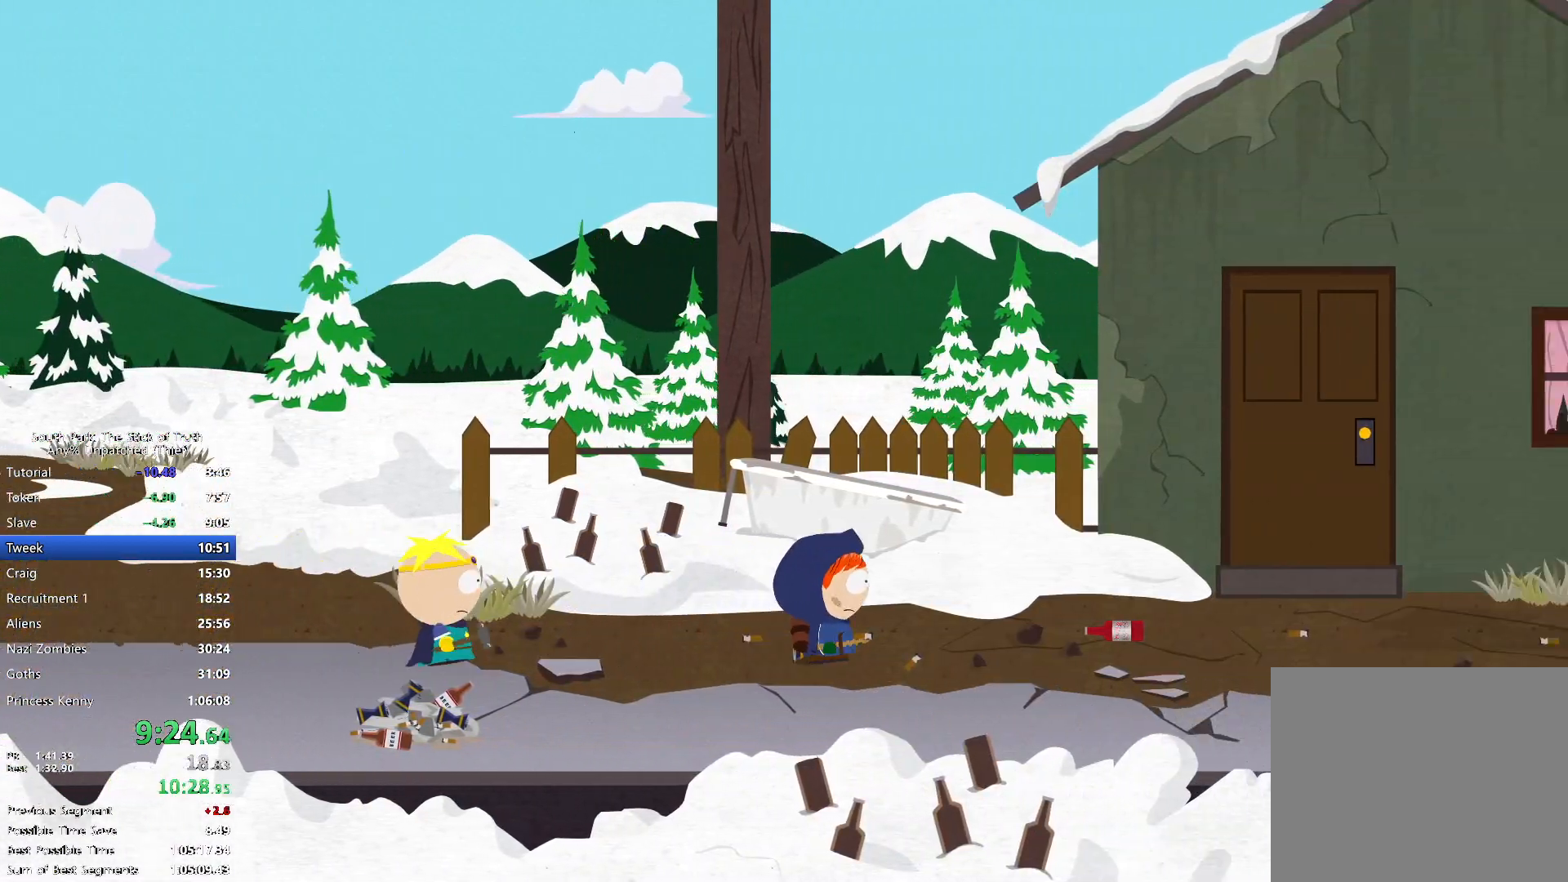
Gameplay with a controller (Xbox layout); each line is a JSON object with the inputs held at the frame after it (dt_ms = milliseconds from this image to that frame). "events" lists button and stick changes between this image and that frame as [ms after this image, input, new state], when the widget could be followed in between. Not read: HOME L3 R3.
{"dt_ms": 500, "buttons": ["B"], "left_stick": "right", "right_stick": "center", "events": []}
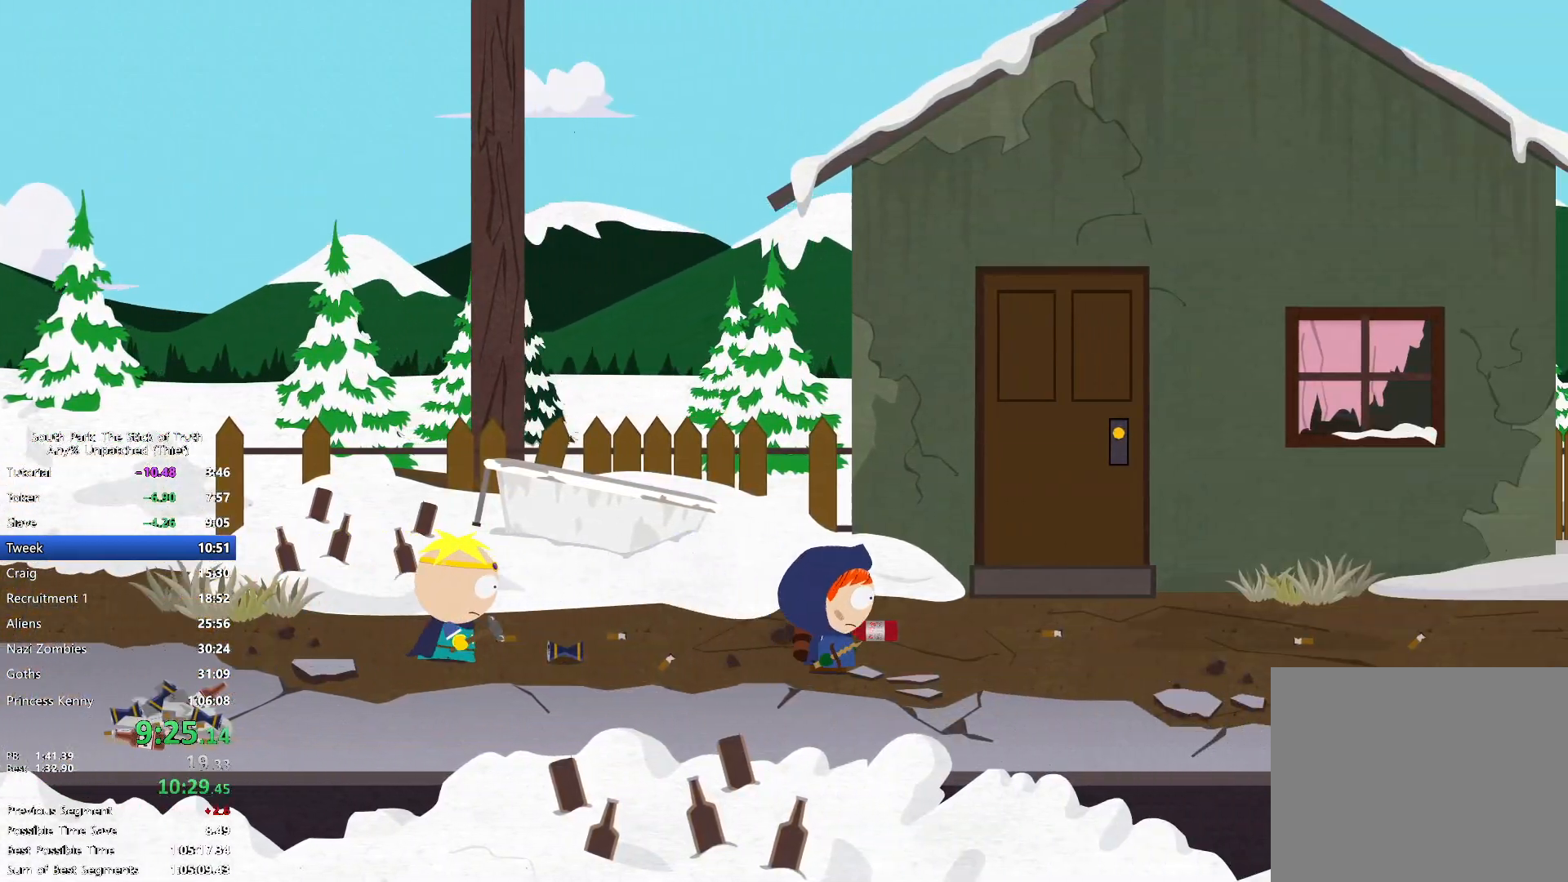
{"dt_ms": 500, "buttons": ["B"], "left_stick": "up-right", "right_stick": "center", "events": [[200, "left_stick", "up-right"]]}
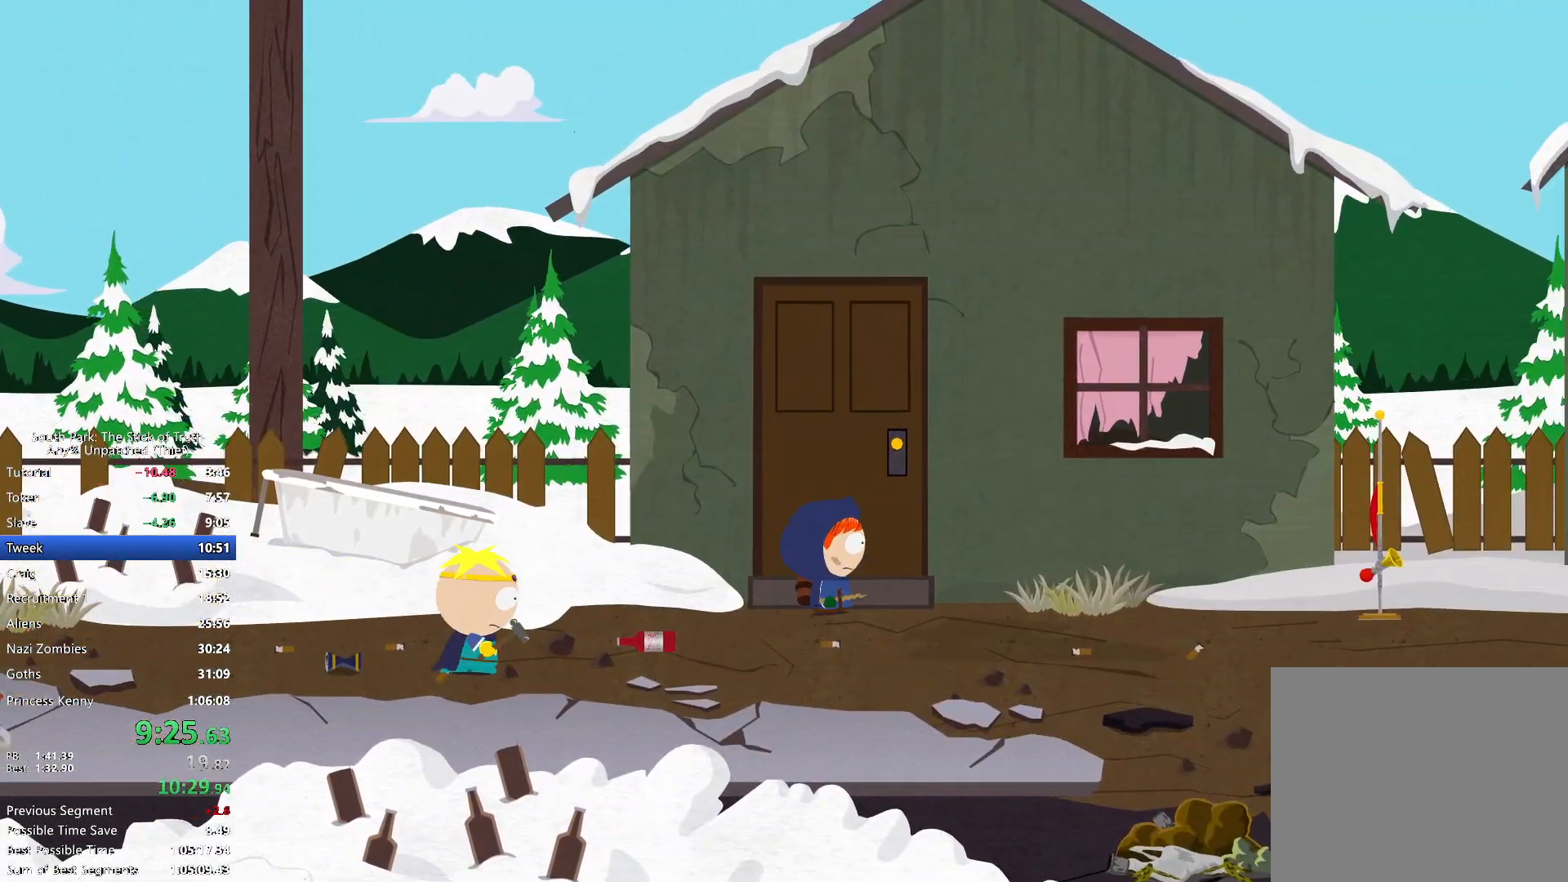
{"dt_ms": 500, "buttons": ["B"], "left_stick": "center", "right_stick": "center", "events": [[17, "A", "down"], [50, "B", "up"], [83, "A", "up"], [133, "left_stick", "center"], [167, "A", "down"], [183, "A", "up"], [217, "B", "down"]]}
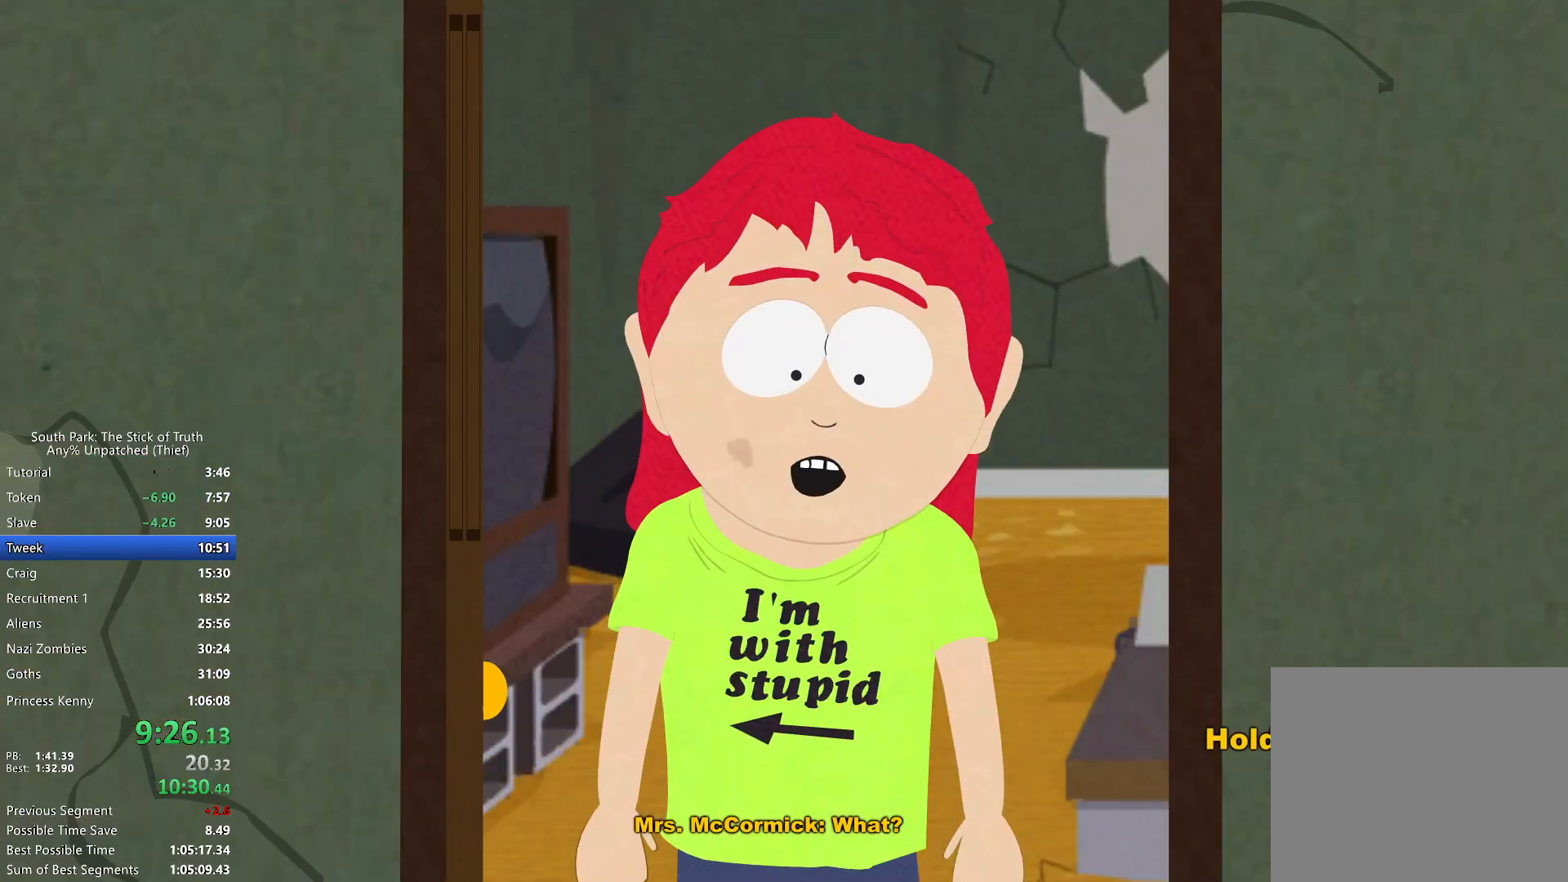
{"dt_ms": 500, "buttons": ["B"], "left_stick": "center", "right_stick": "center", "events": [[167, "X", "down"], [433, "X", "up"]]}
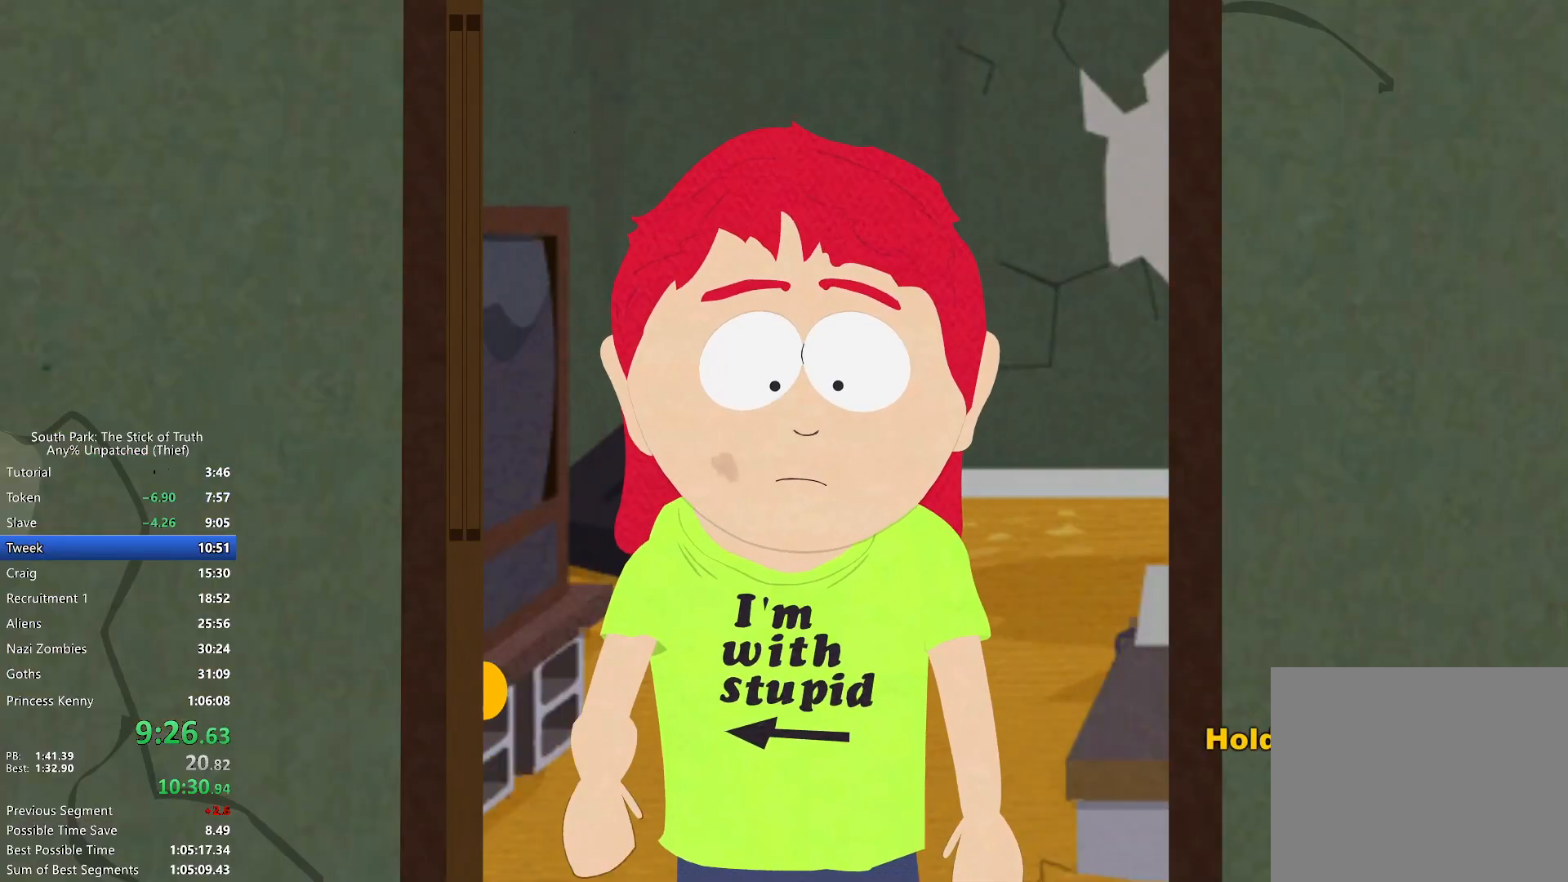
{"dt_ms": 500, "buttons": ["B"], "left_stick": "down-right", "right_stick": "center", "events": [[483, "left_stick", "down-right"]]}
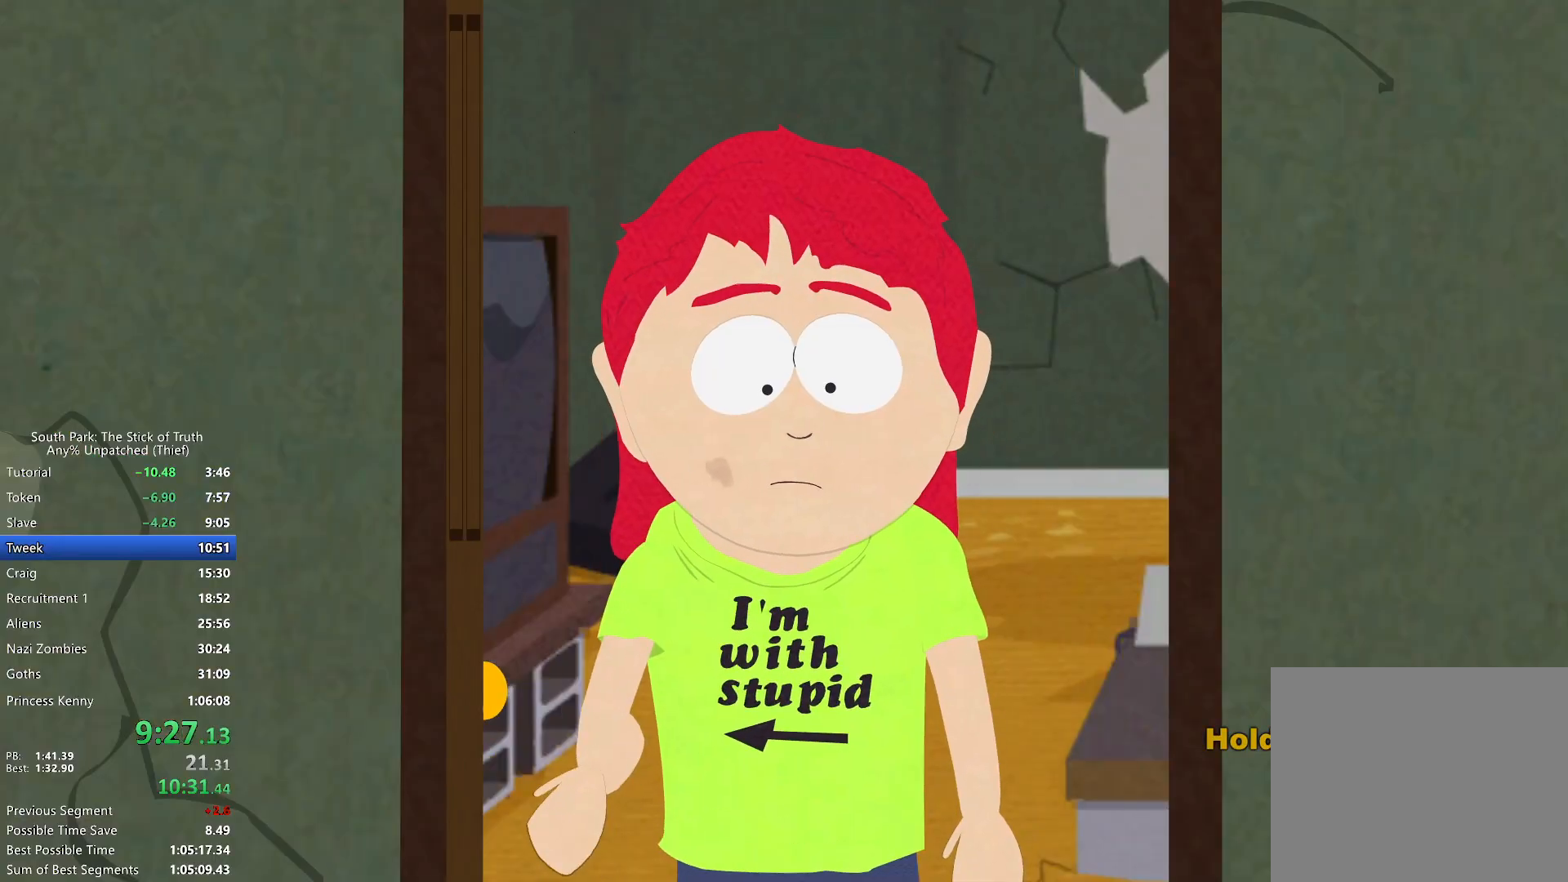
{"dt_ms": 500, "buttons": ["B"], "left_stick": "right", "right_stick": "center"}
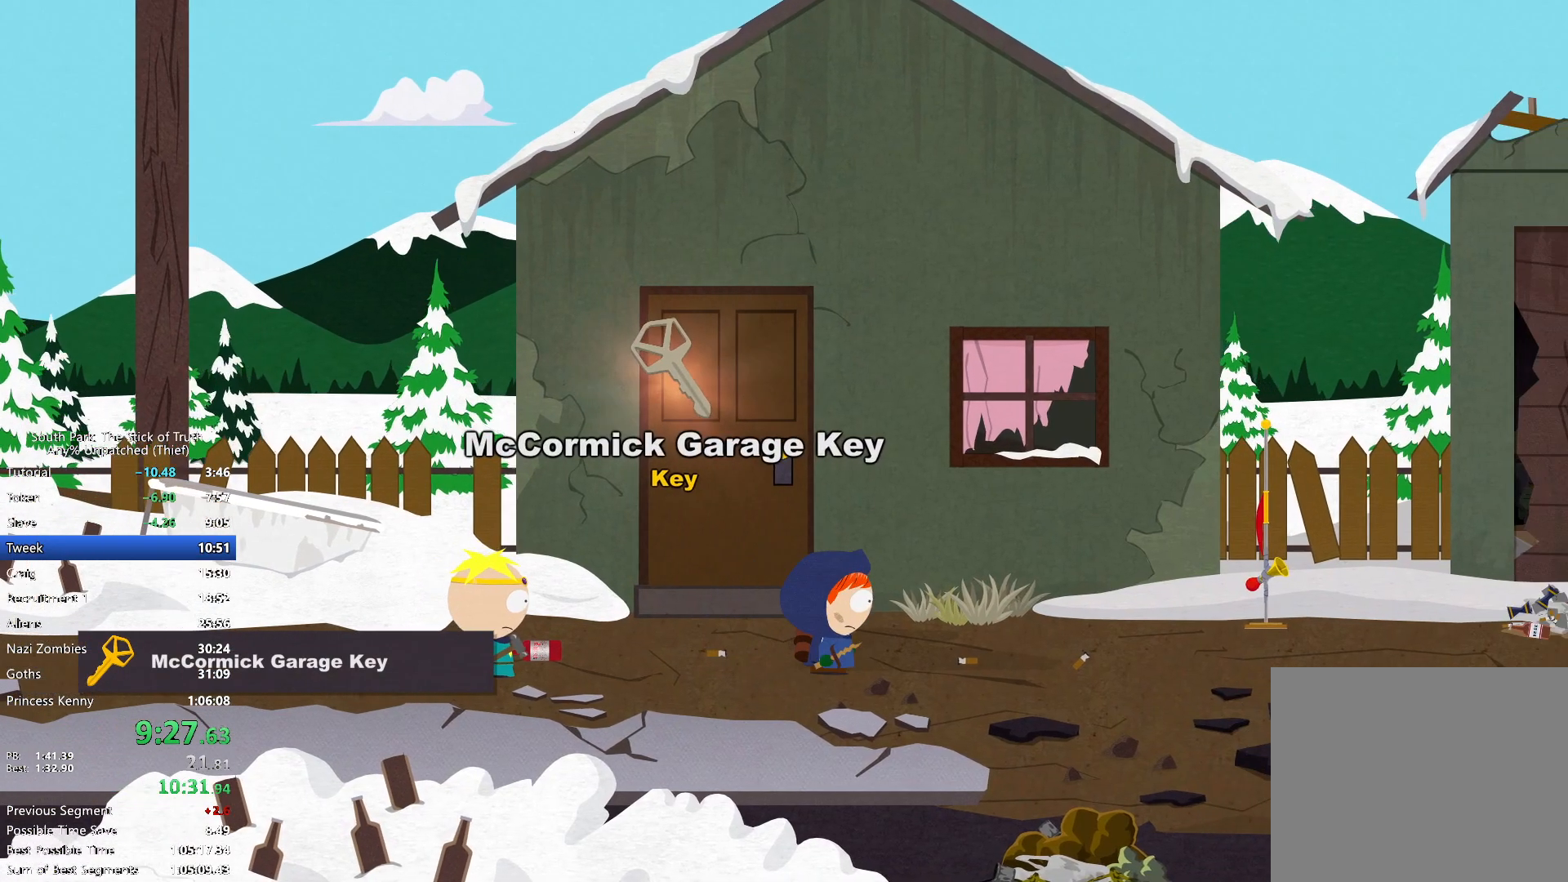
{"dt_ms": 500, "buttons": ["B"], "left_stick": "right", "right_stick": "center", "events": []}
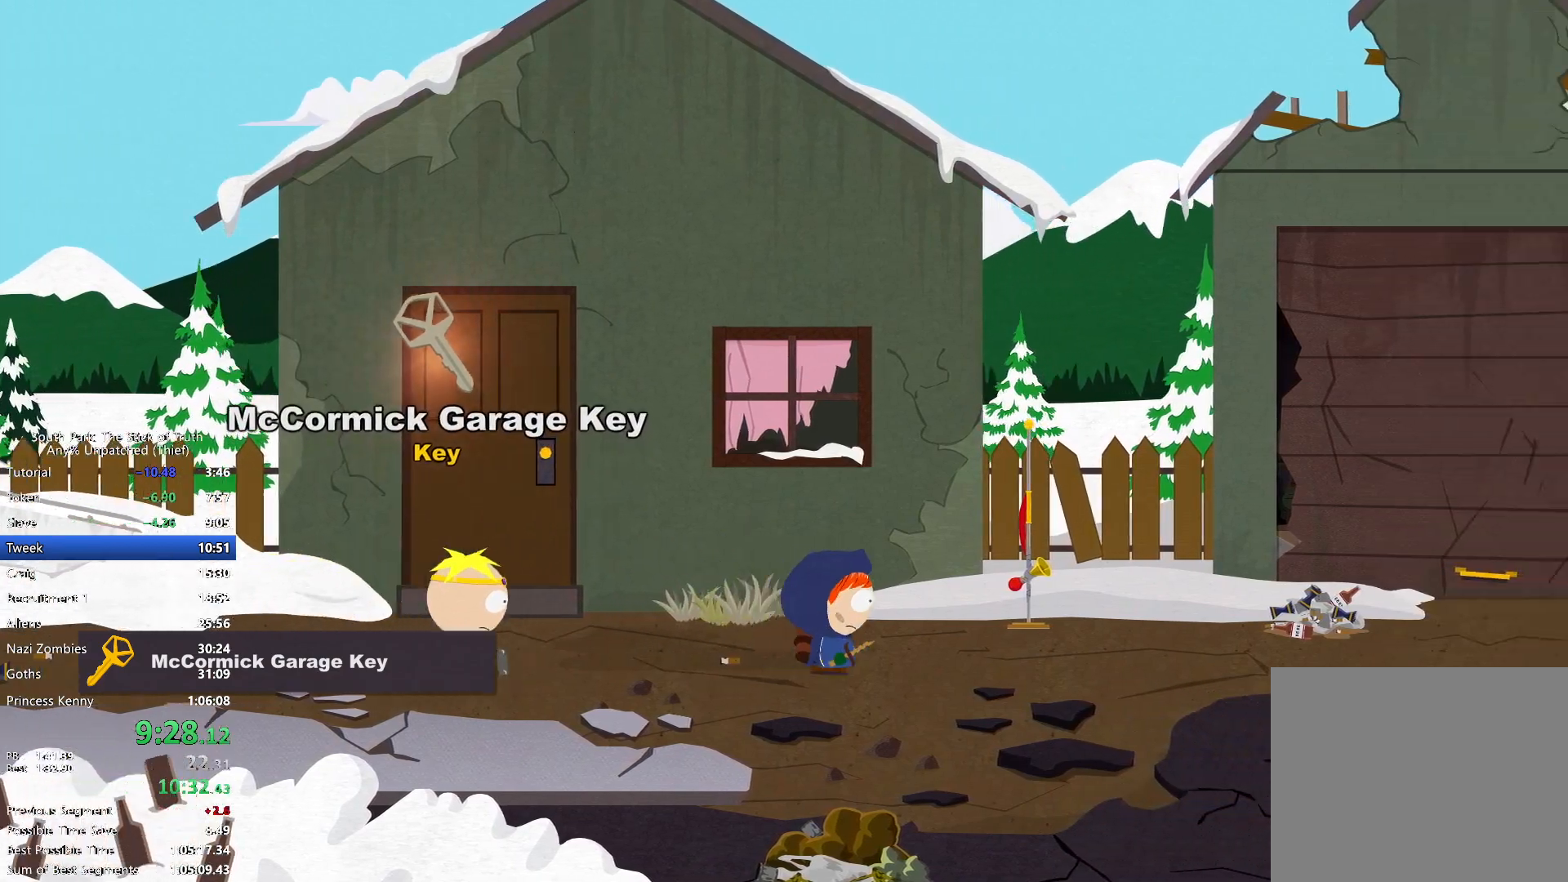
{"dt_ms": 500, "buttons": ["B"], "left_stick": "right", "right_stick": "center"}
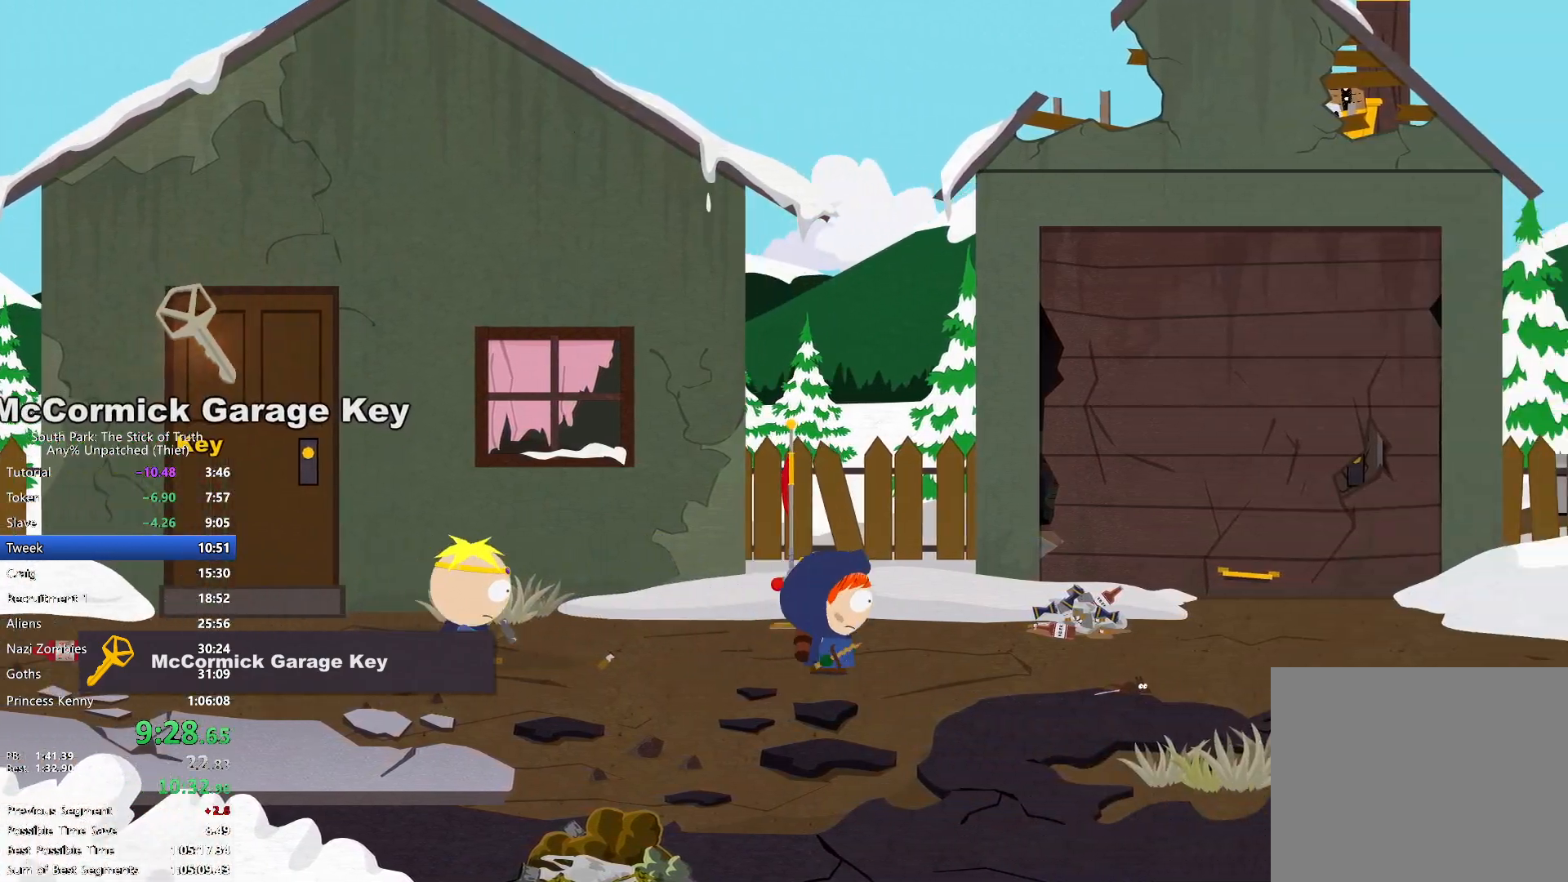
{"dt_ms": 1000, "buttons": ["B", "DPAD_RIGHT"], "left_stick": "up-right", "right_stick": "center"}
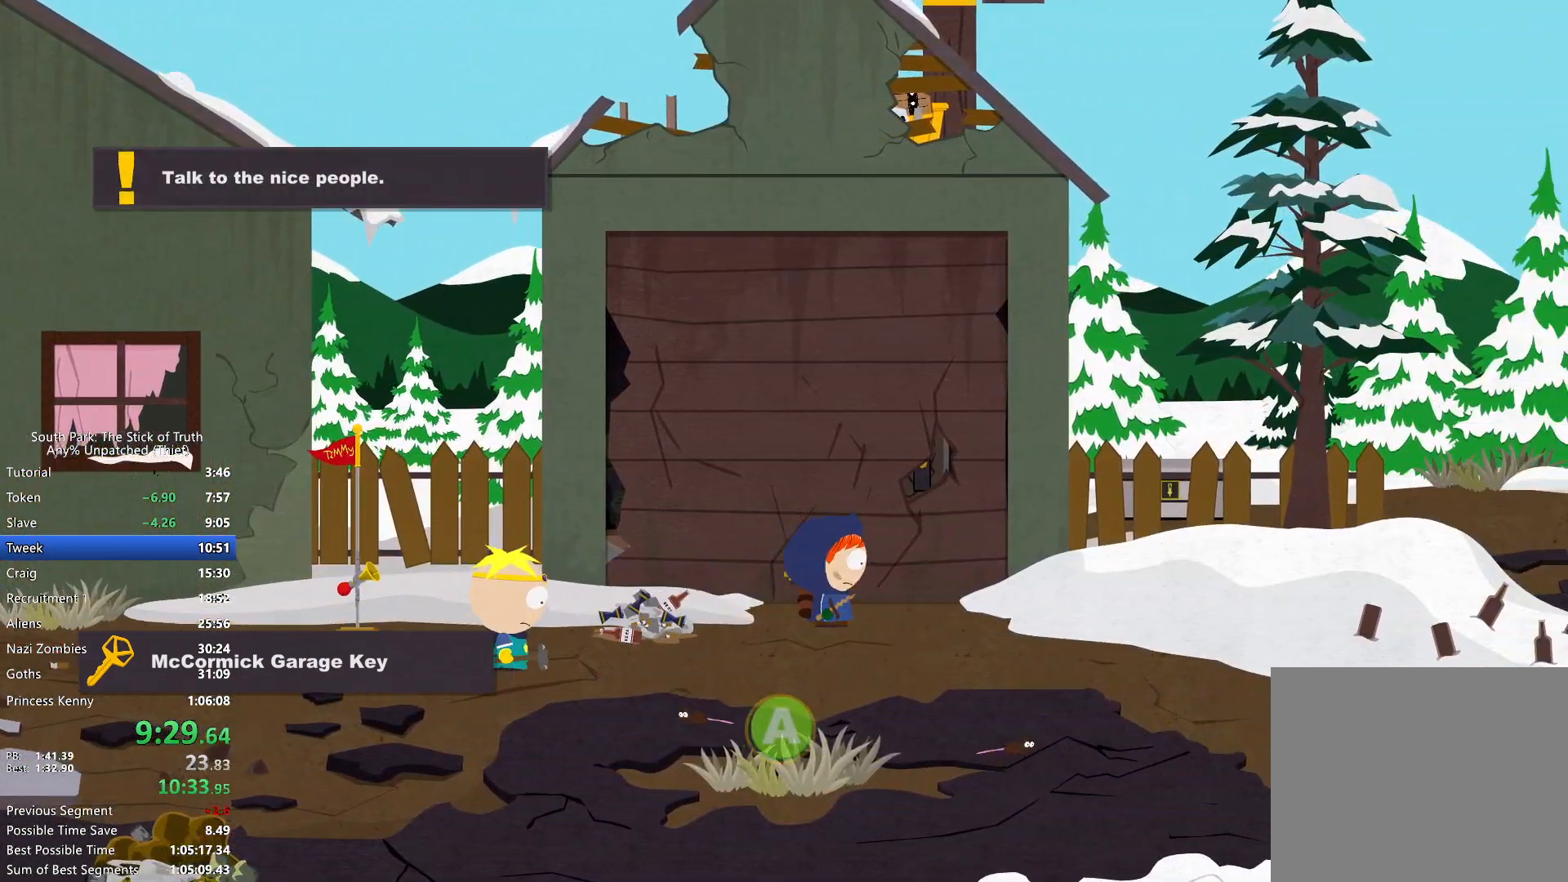
{"dt_ms": 1000, "buttons": ["A"], "left_stick": "center", "right_stick": "center"}
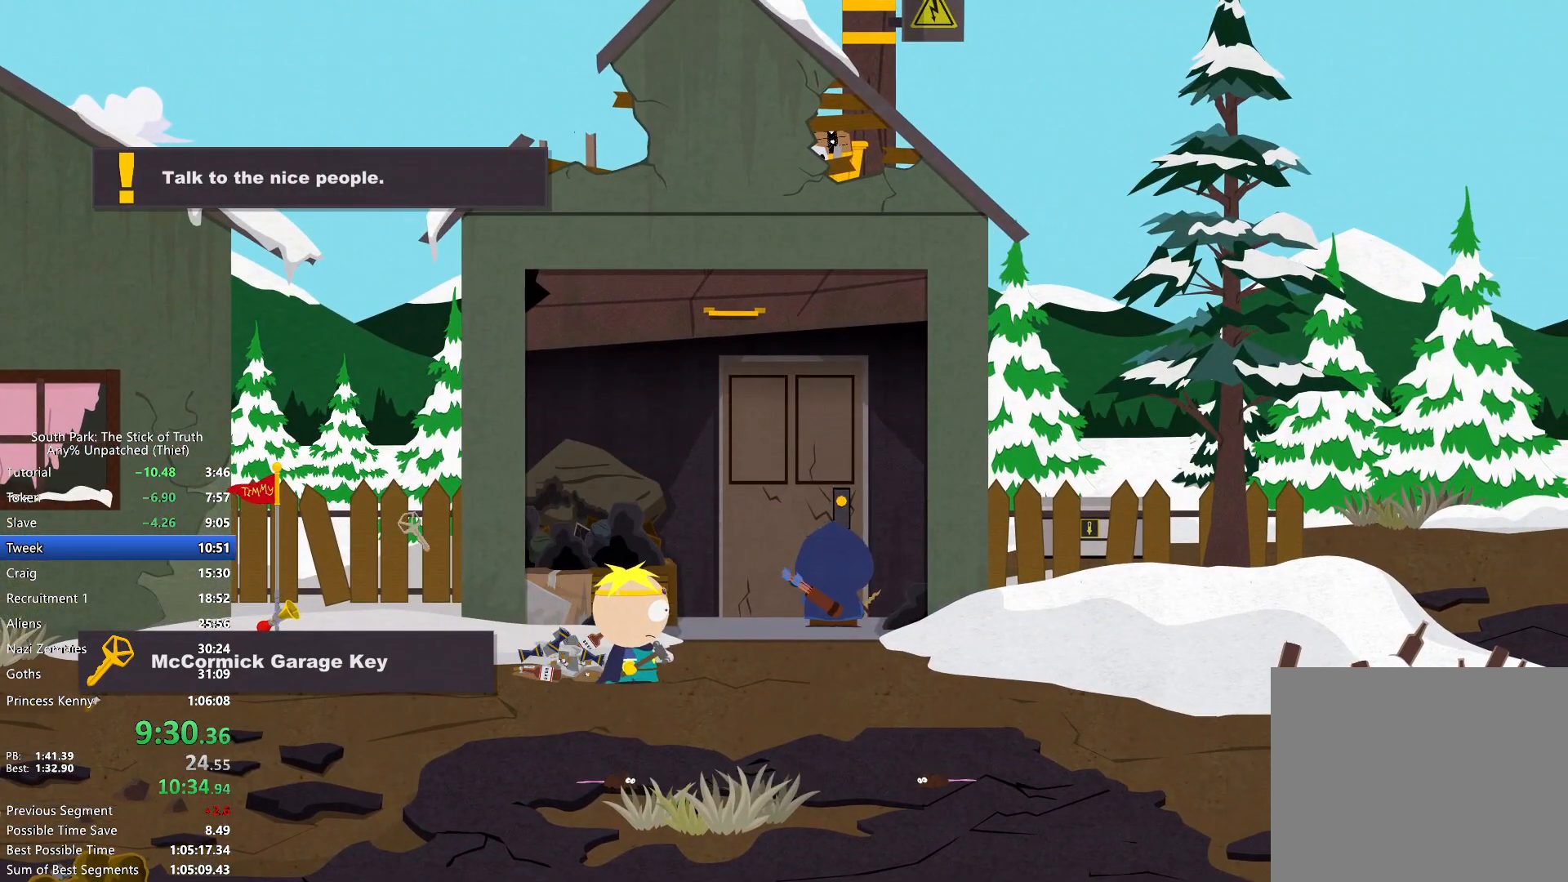
{"dt_ms": 500, "buttons": [], "left_stick": "center", "right_stick": "center", "events": [[33, "A", "up"]]}
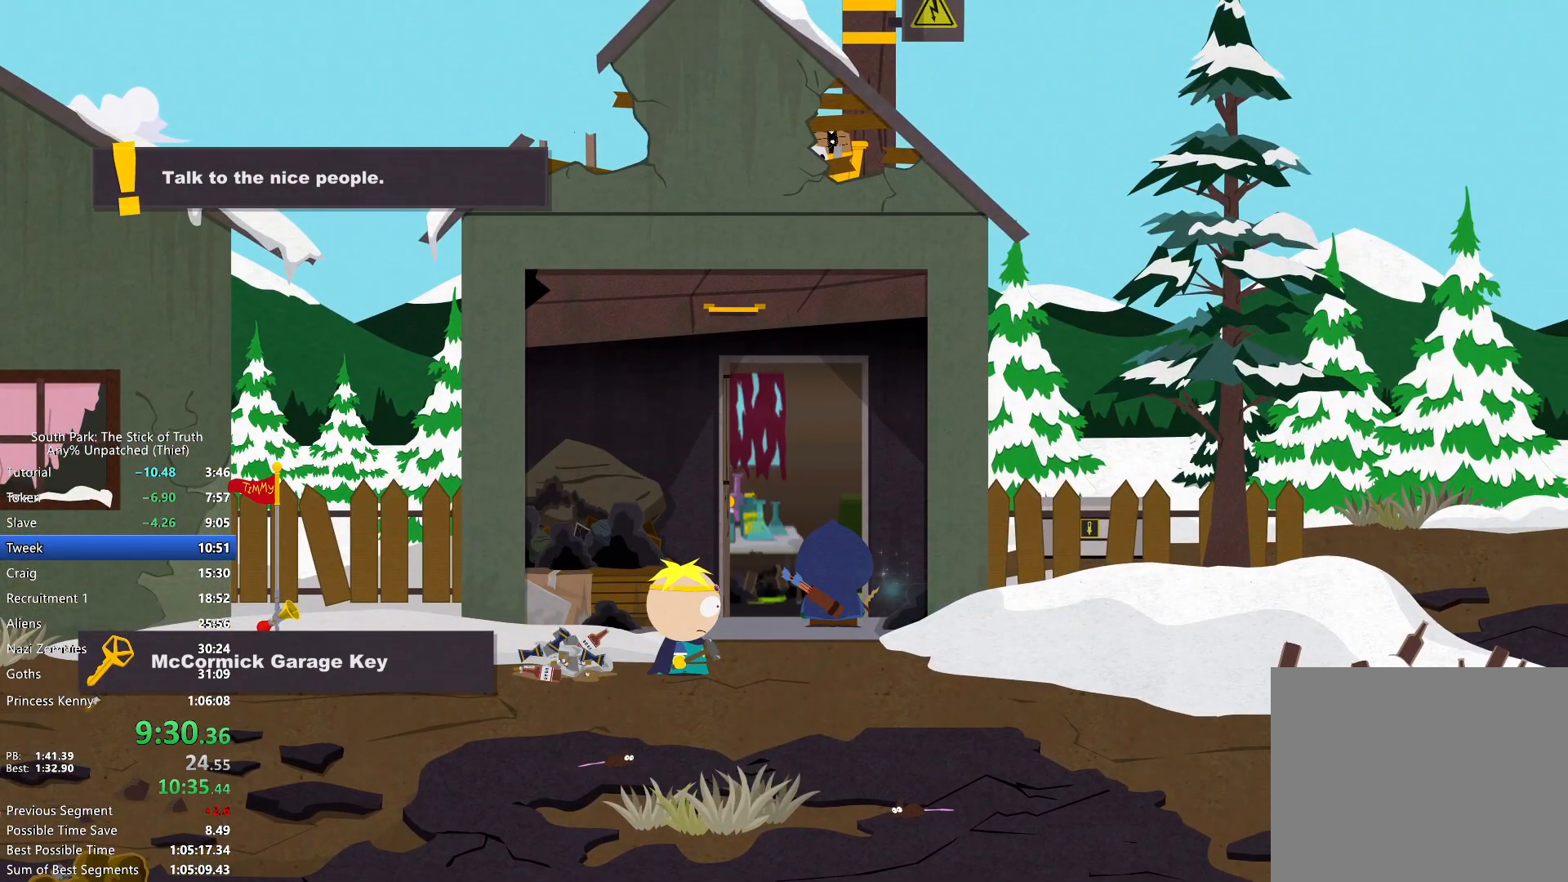
{"dt_ms": 500, "buttons": [], "left_stick": "center", "right_stick": "center", "events": []}
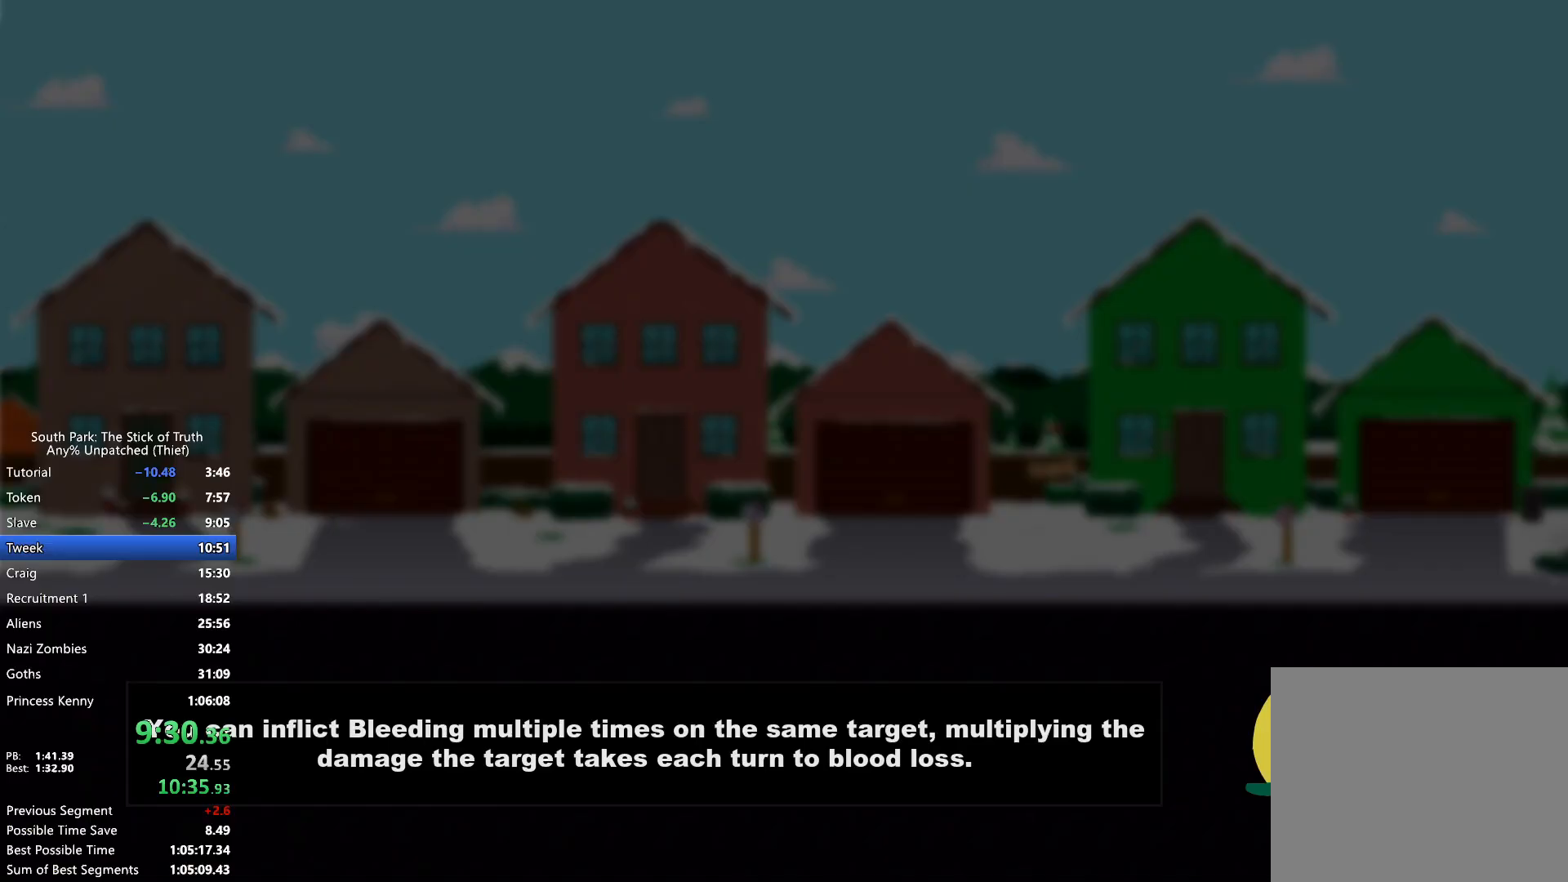
{"dt_ms": 500, "buttons": [], "left_stick": "center", "right_stick": "center", "events": []}
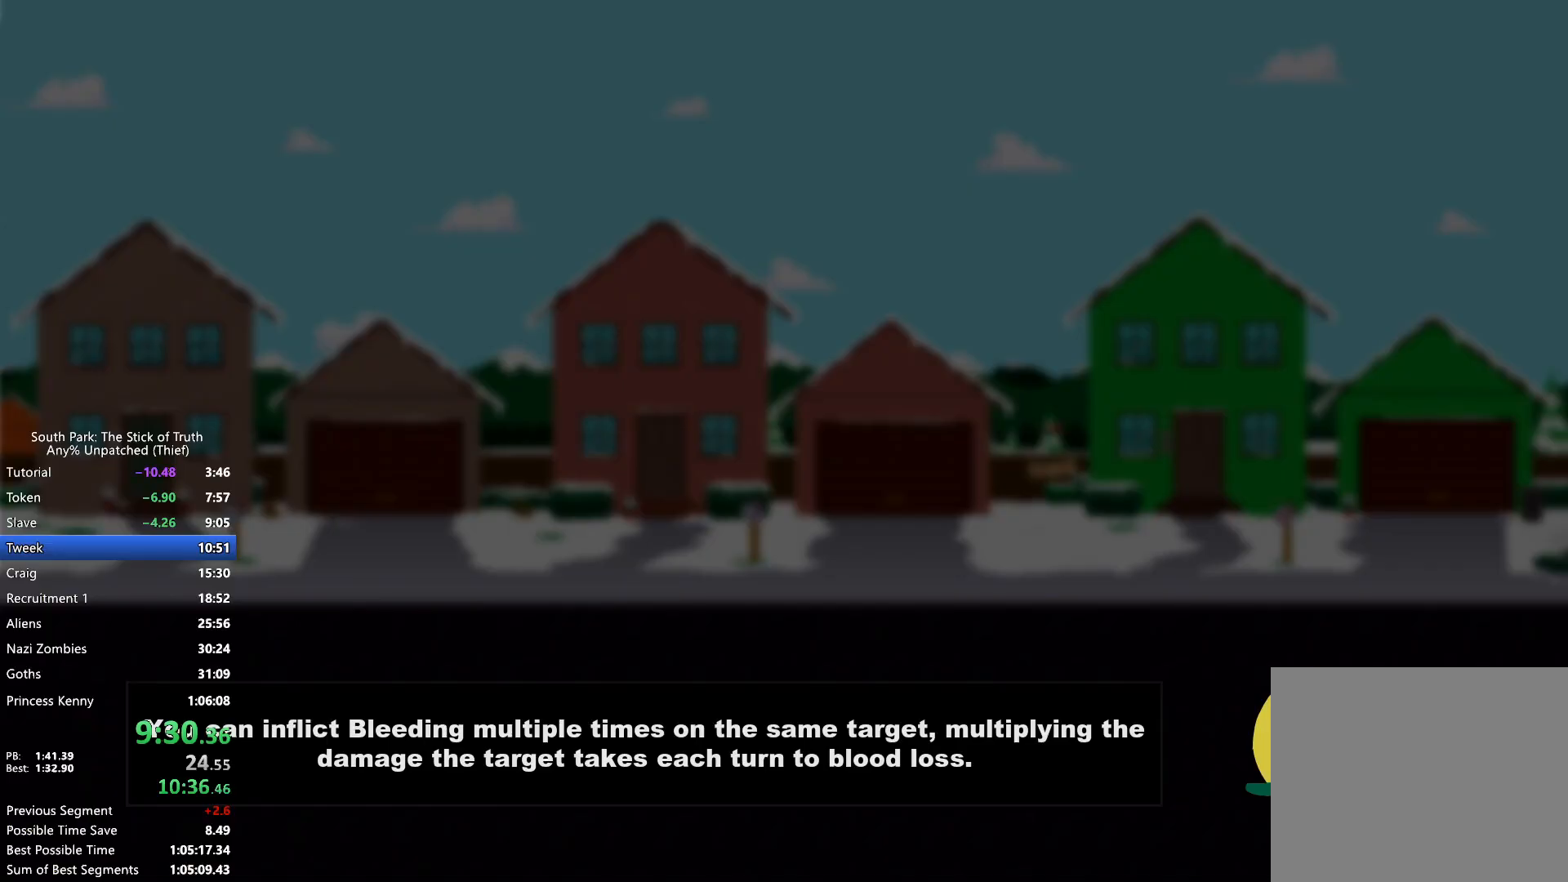
{"dt_ms": 500, "buttons": [], "left_stick": "center", "right_stick": "center", "events": []}
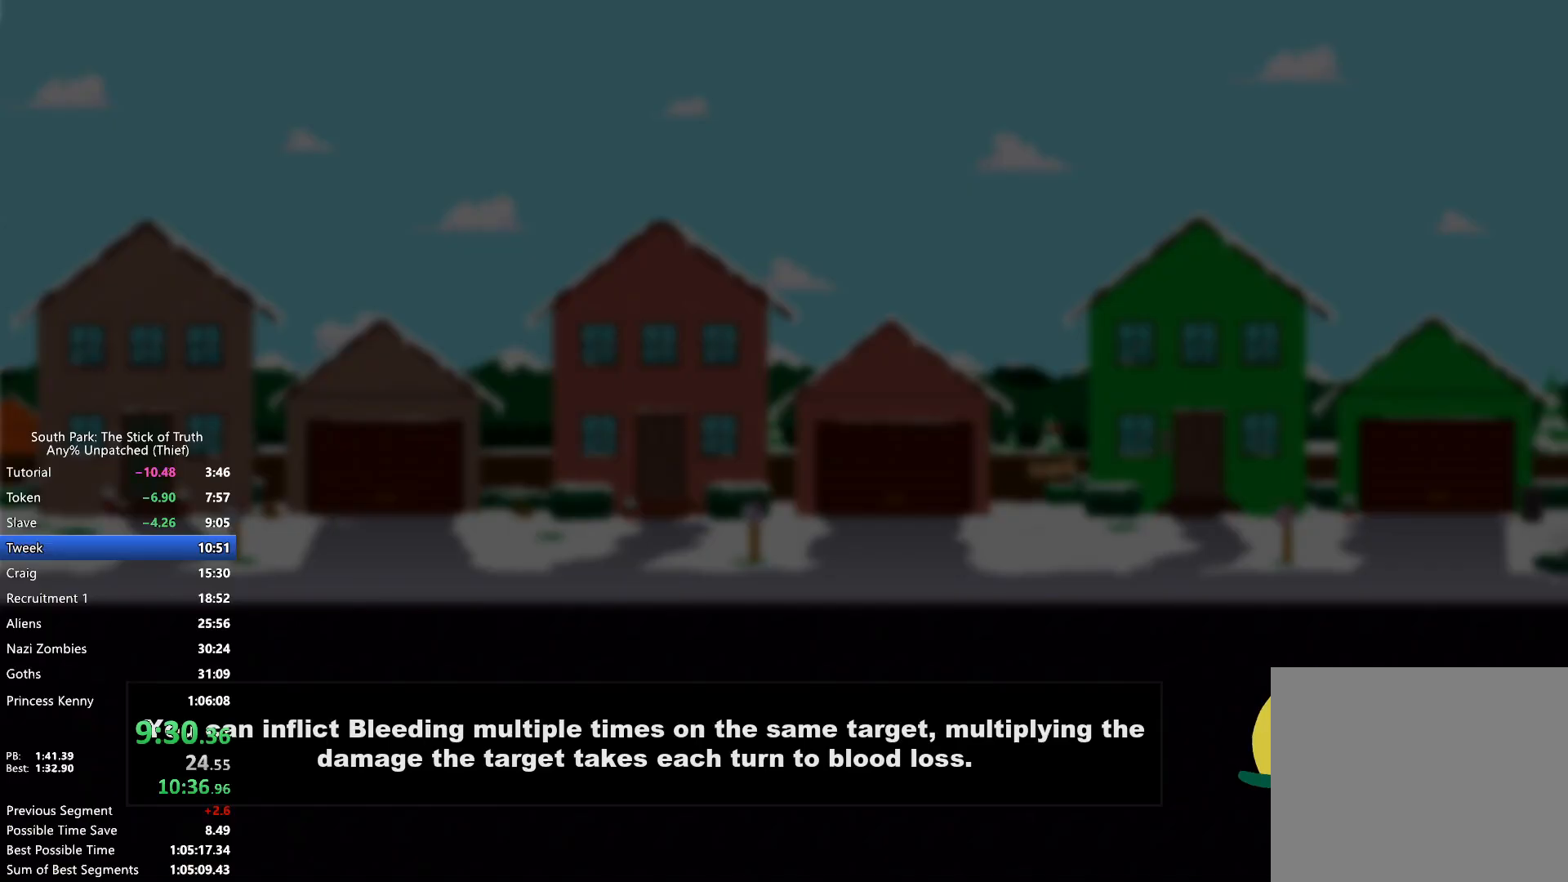
{"dt_ms": 500, "buttons": [], "left_stick": "center", "right_stick": "center", "events": []}
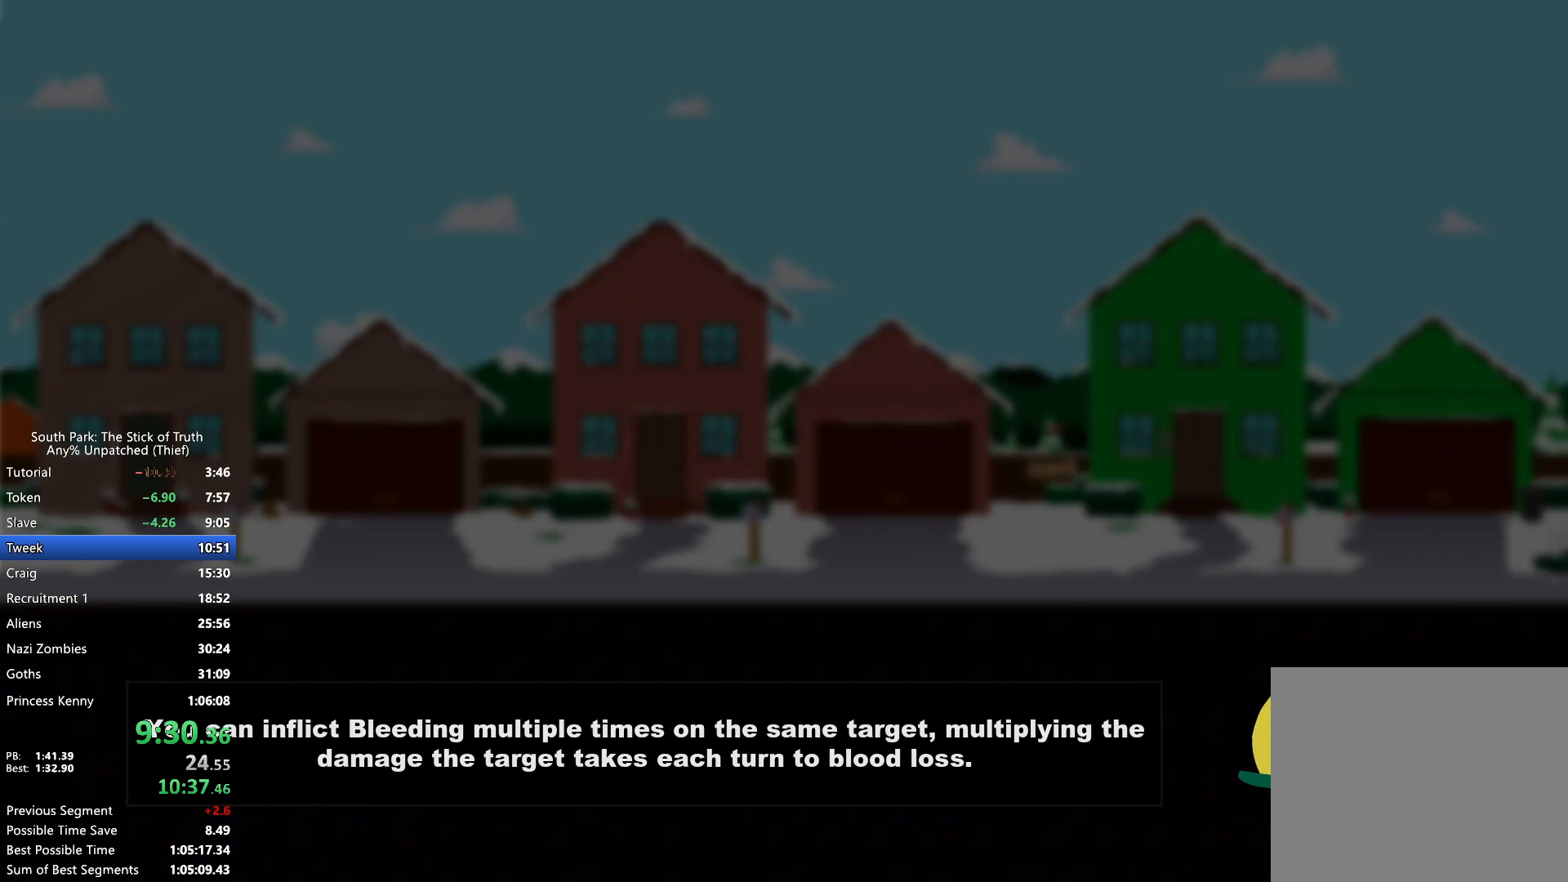
{"dt_ms": 500, "buttons": [], "left_stick": "center", "right_stick": "center", "events": []}
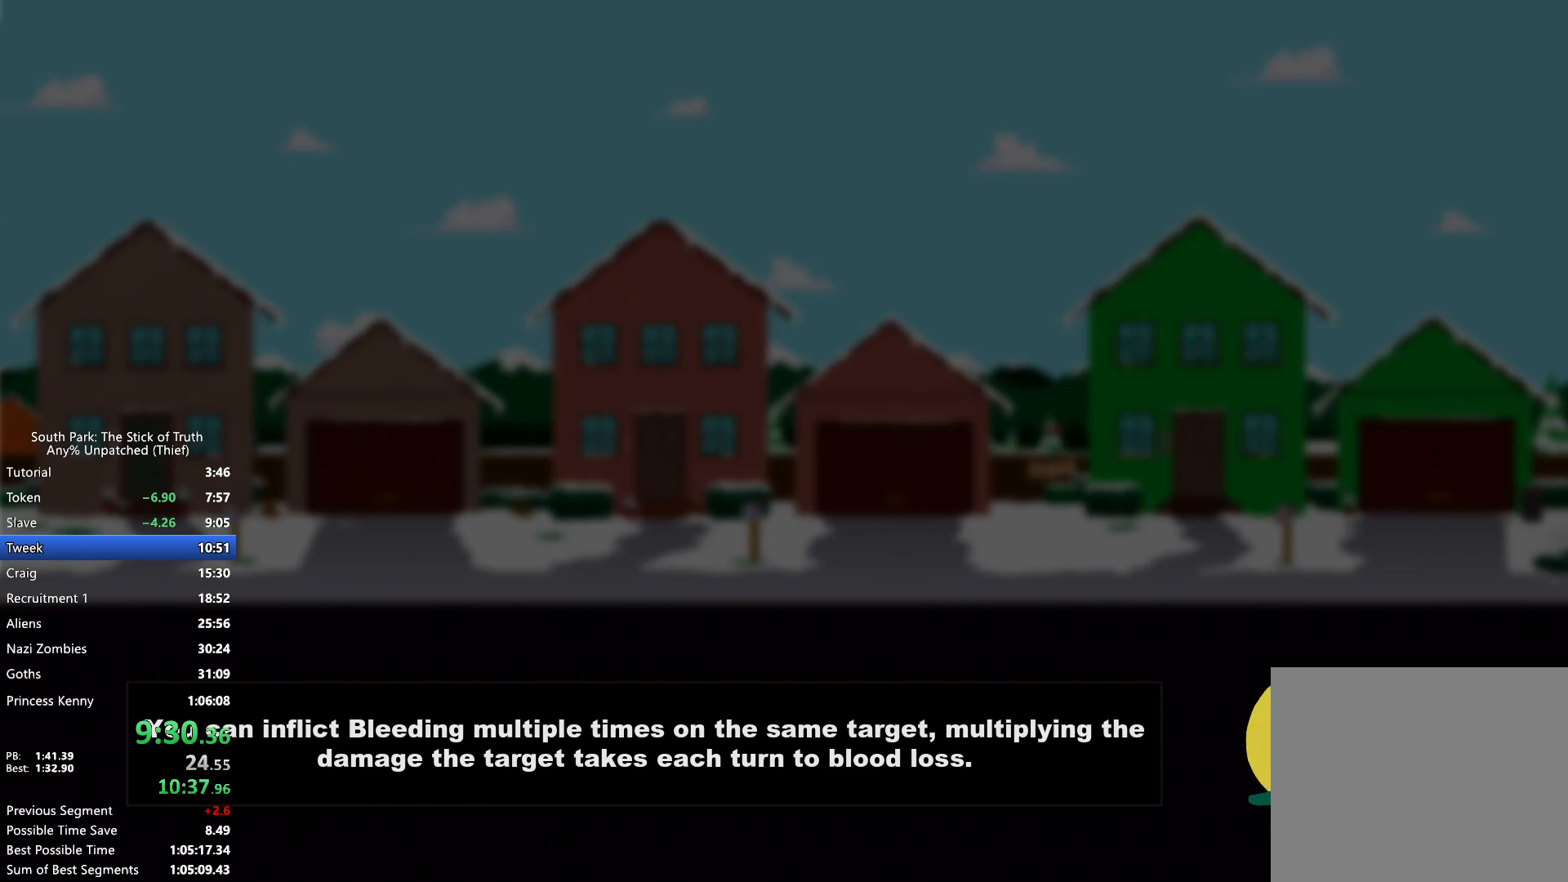
{"dt_ms": 500, "buttons": [], "left_stick": "center", "right_stick": "center", "events": []}
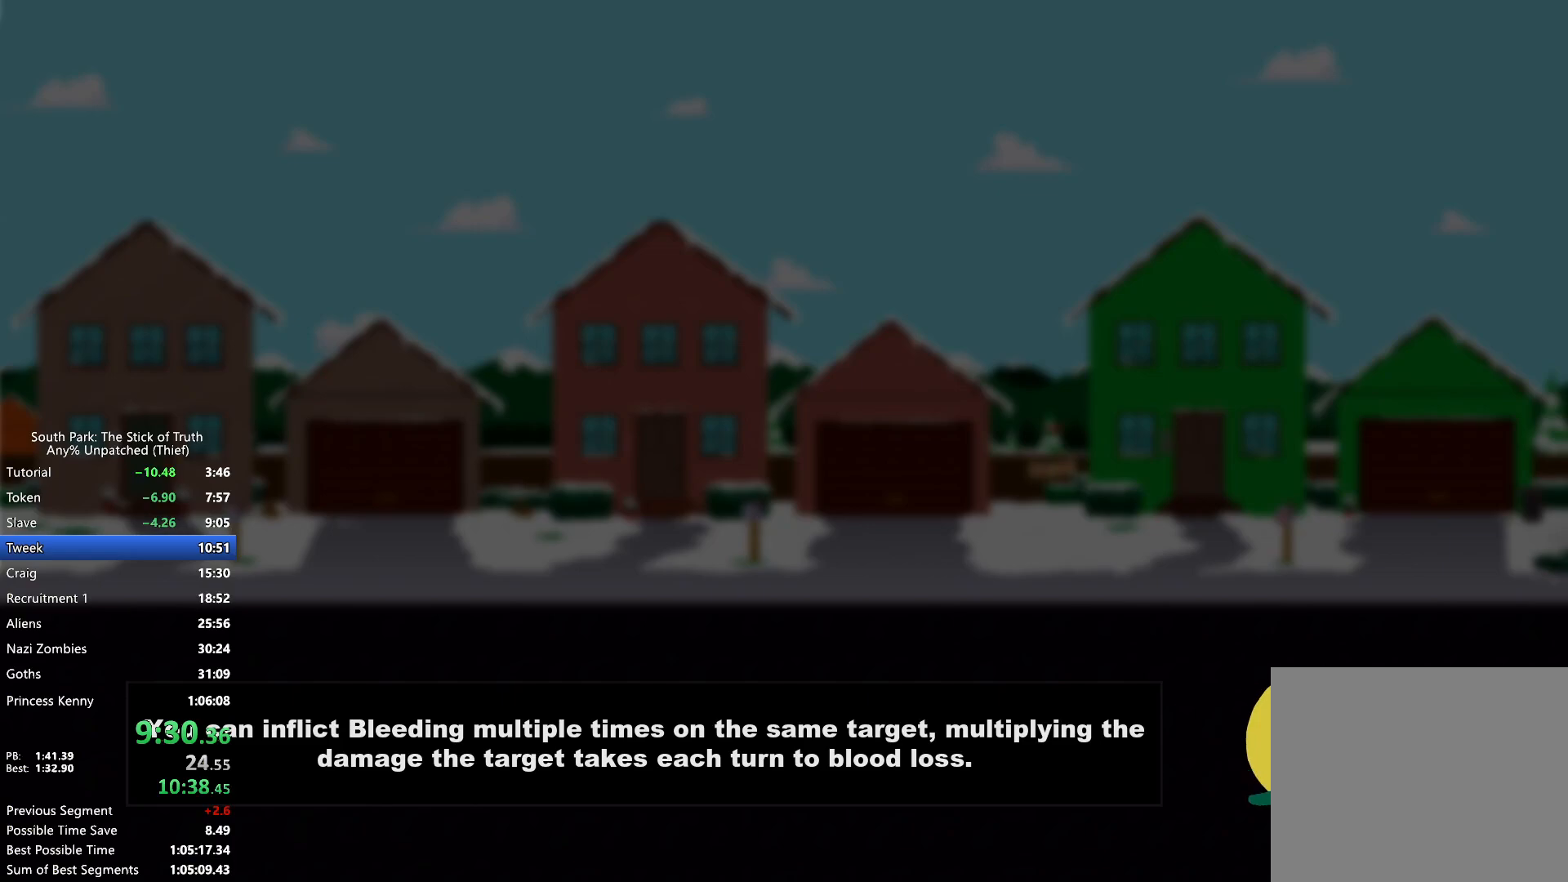
{"dt_ms": 500, "buttons": [], "left_stick": "center", "right_stick": "center", "events": []}
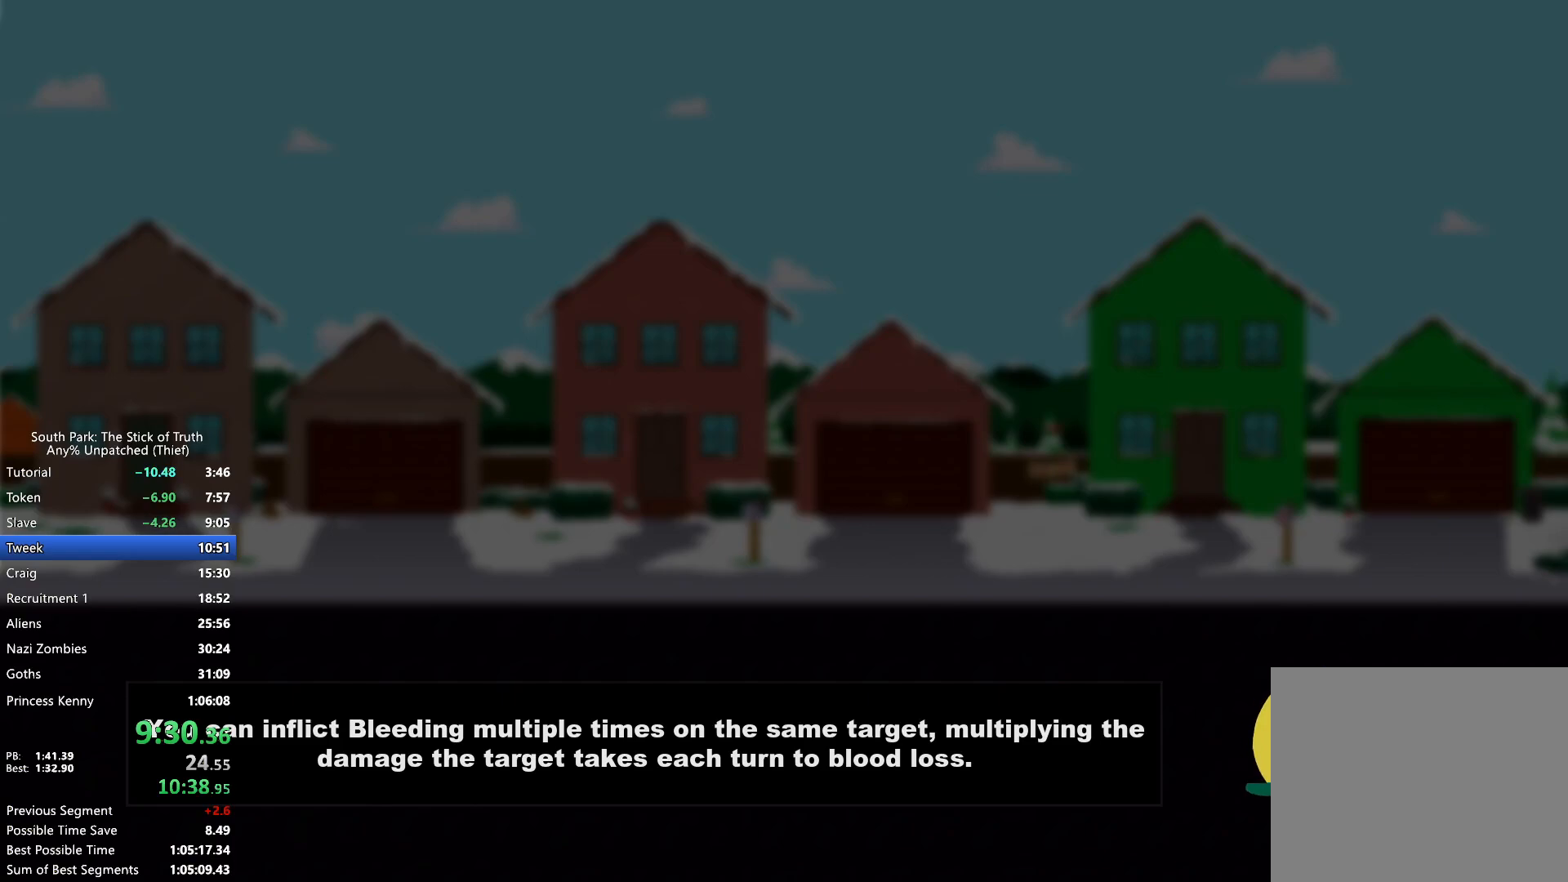
{"dt_ms": 500, "buttons": [], "left_stick": "center", "right_stick": "center", "events": []}
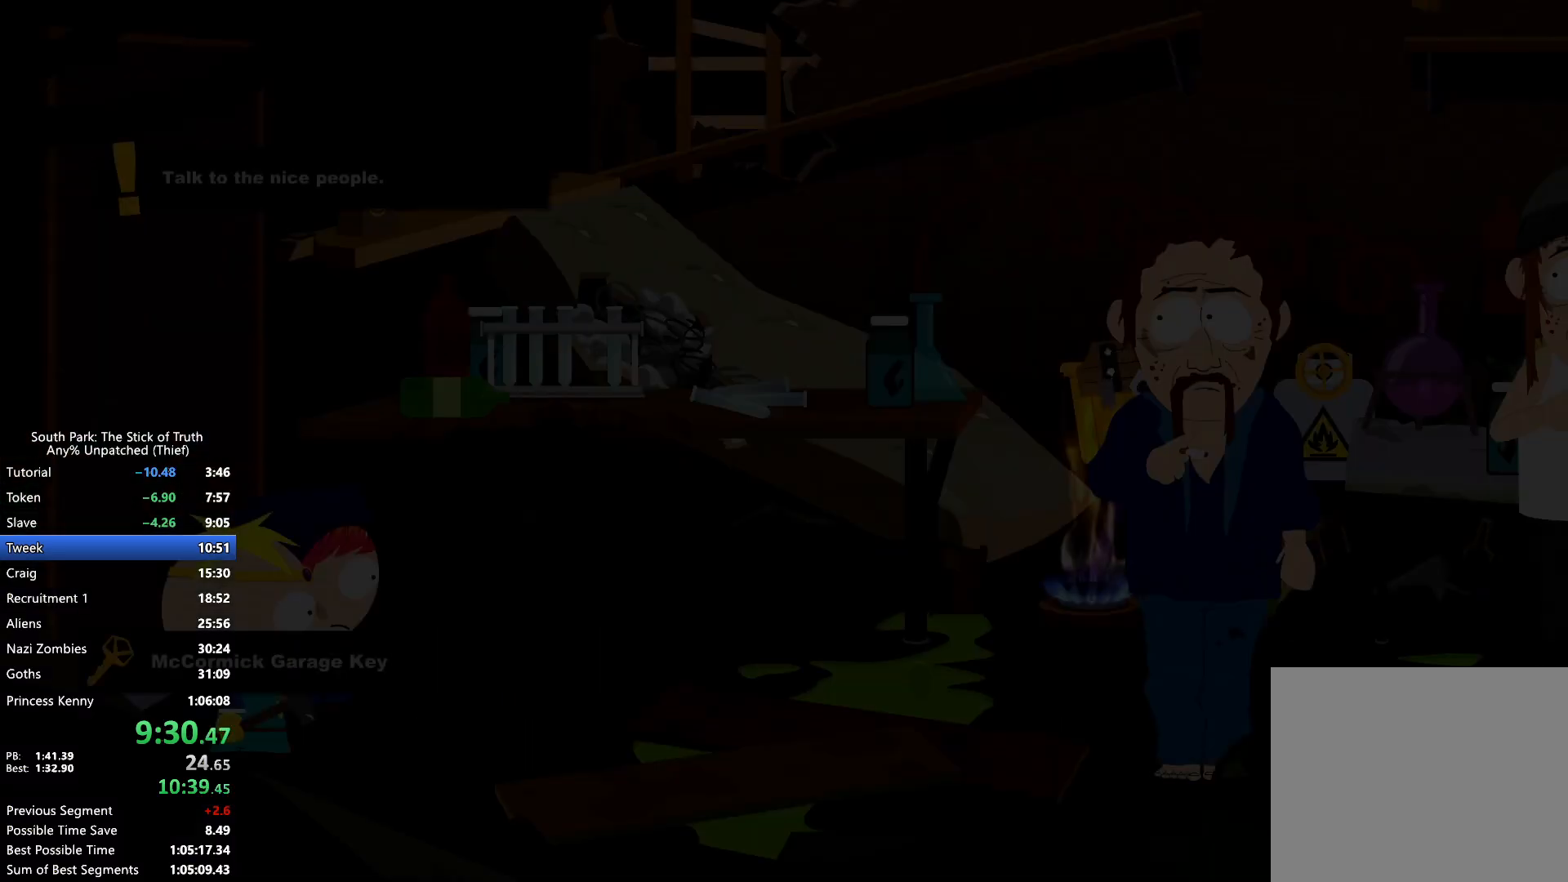
{"dt_ms": 500, "buttons": [], "left_stick": "right", "right_stick": "center", "events": [[167, "left_stick", "right"]]}
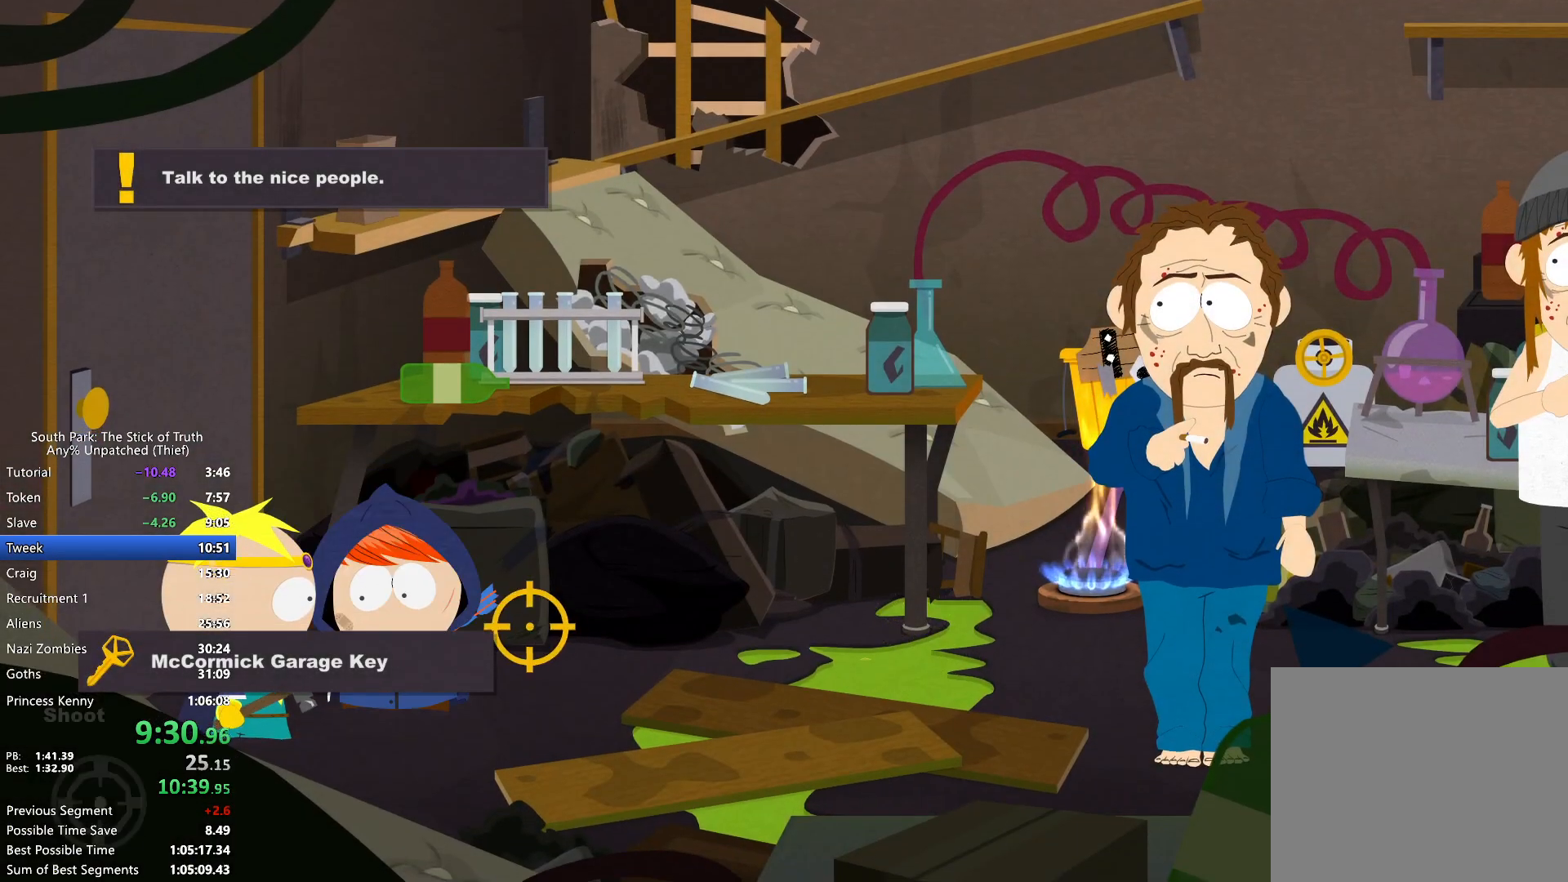
{"dt_ms": 500, "buttons": ["L2"], "left_stick": "up-right", "right_stick": "center", "events": [[83, "L2", "down"], [500, "left_stick", "up-right"]]}